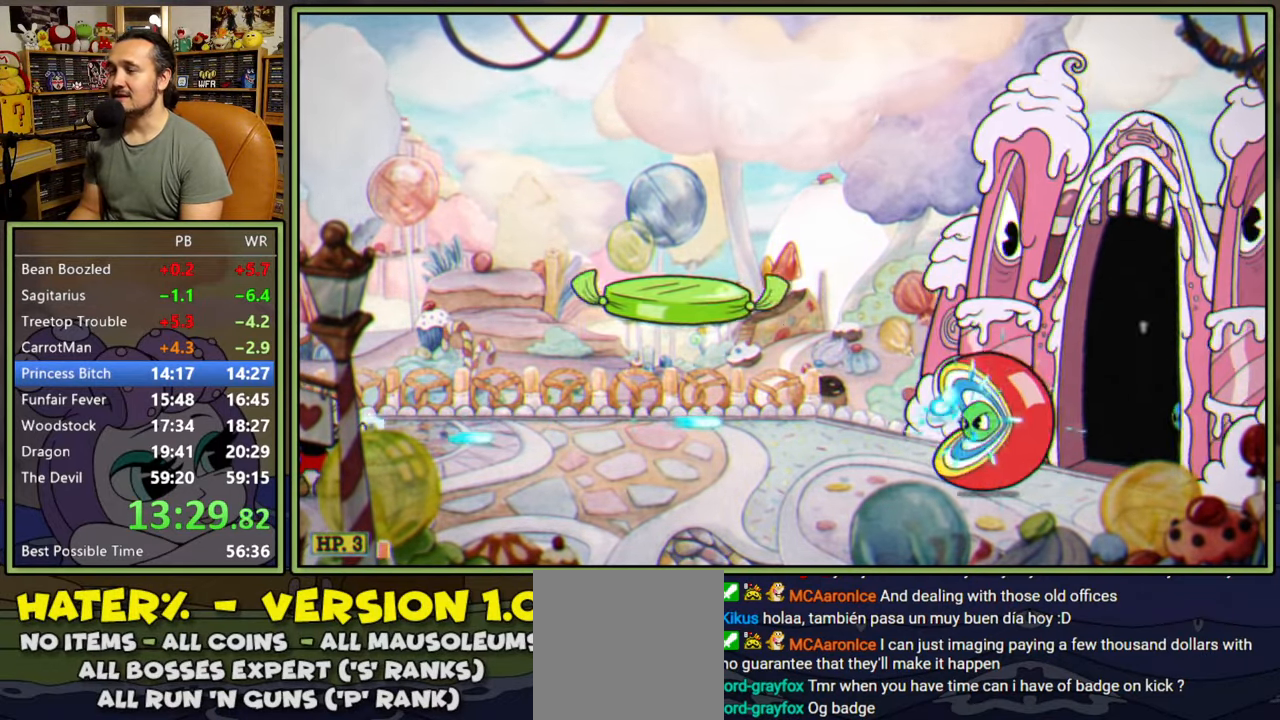
Gameplay with a controller (Xbox layout); each line is a JSON object with the inputs held at the frame after it. "events" lists button and stick changes between this image and that frame as [ms after this image, input, new state], when the widget could be followed in between. Not read: left_stick.
{"buttons": ["L1"], "right_stick": "center", "events": []}
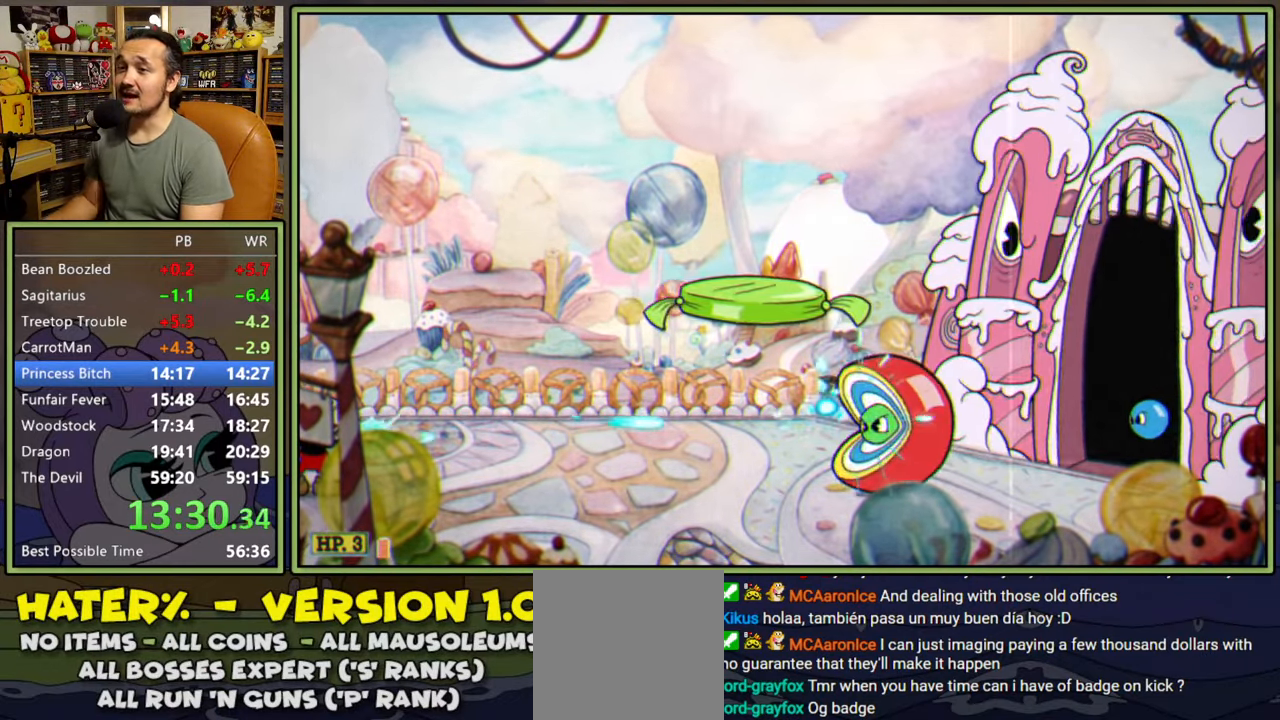
{"buttons": ["L1"], "right_stick": "center", "events": []}
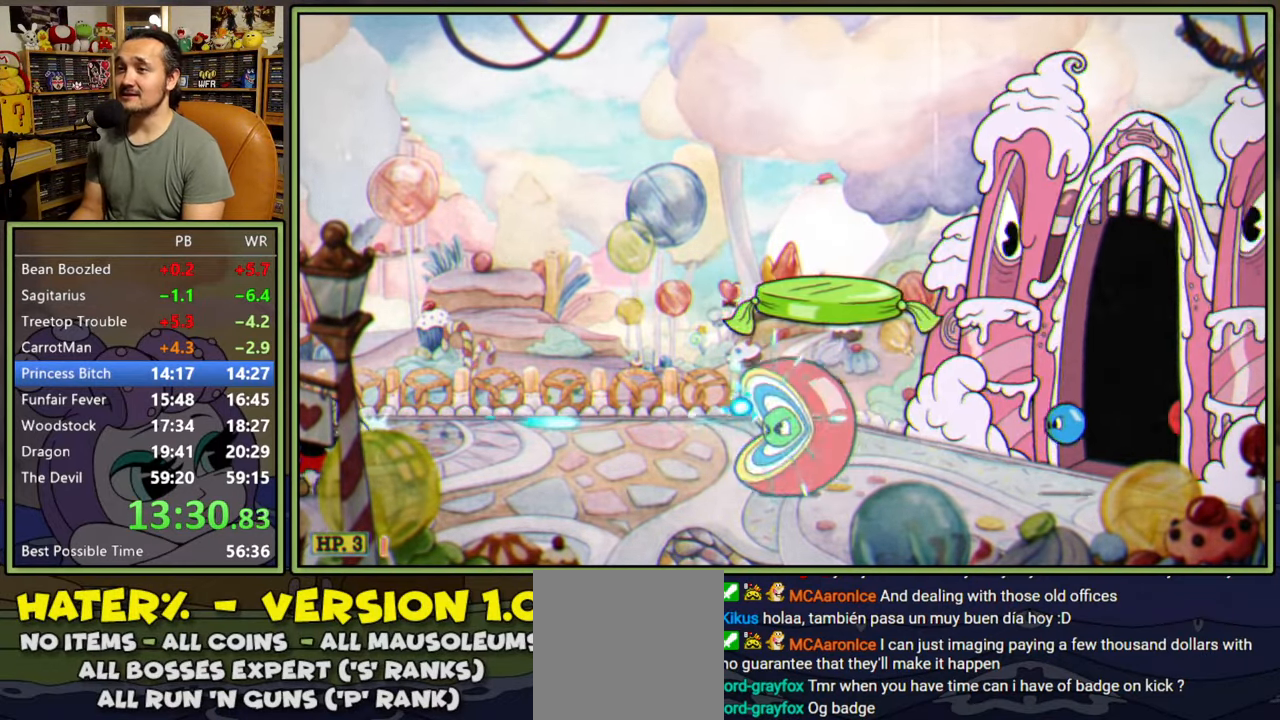
{"buttons": ["L1"], "right_stick": "center", "events": []}
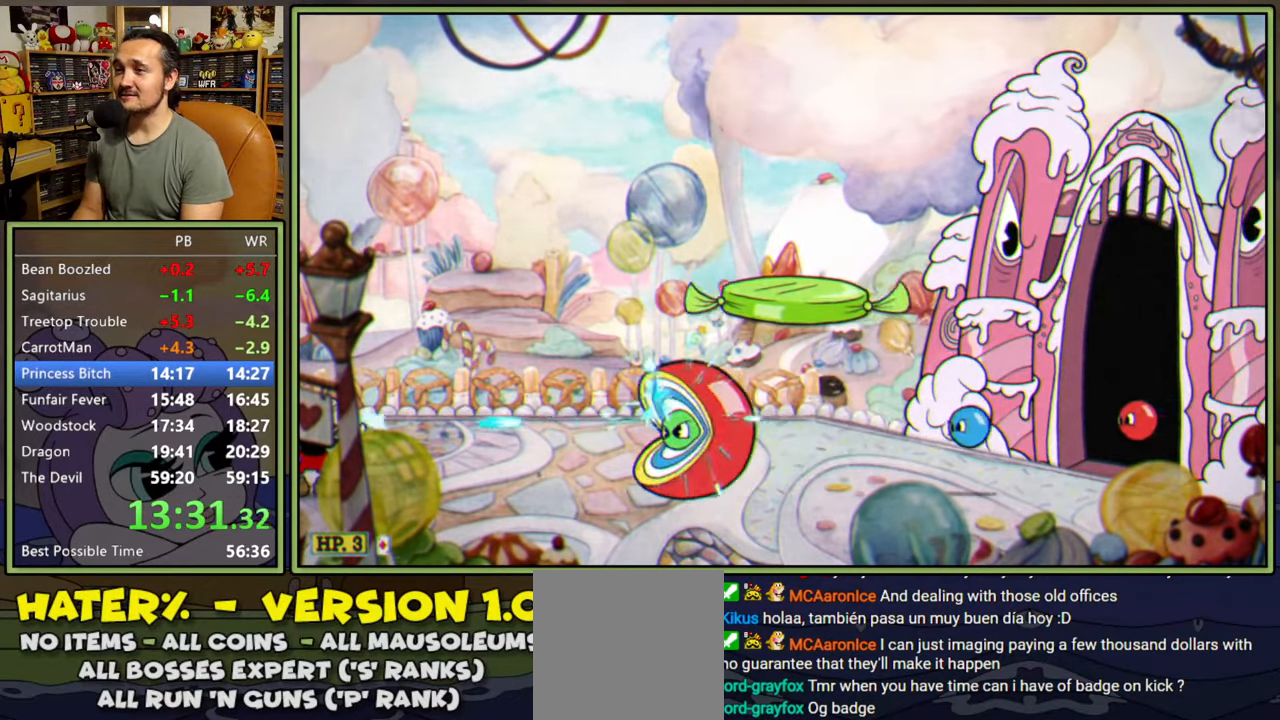
{"buttons": ["L1"], "right_stick": "center", "events": []}
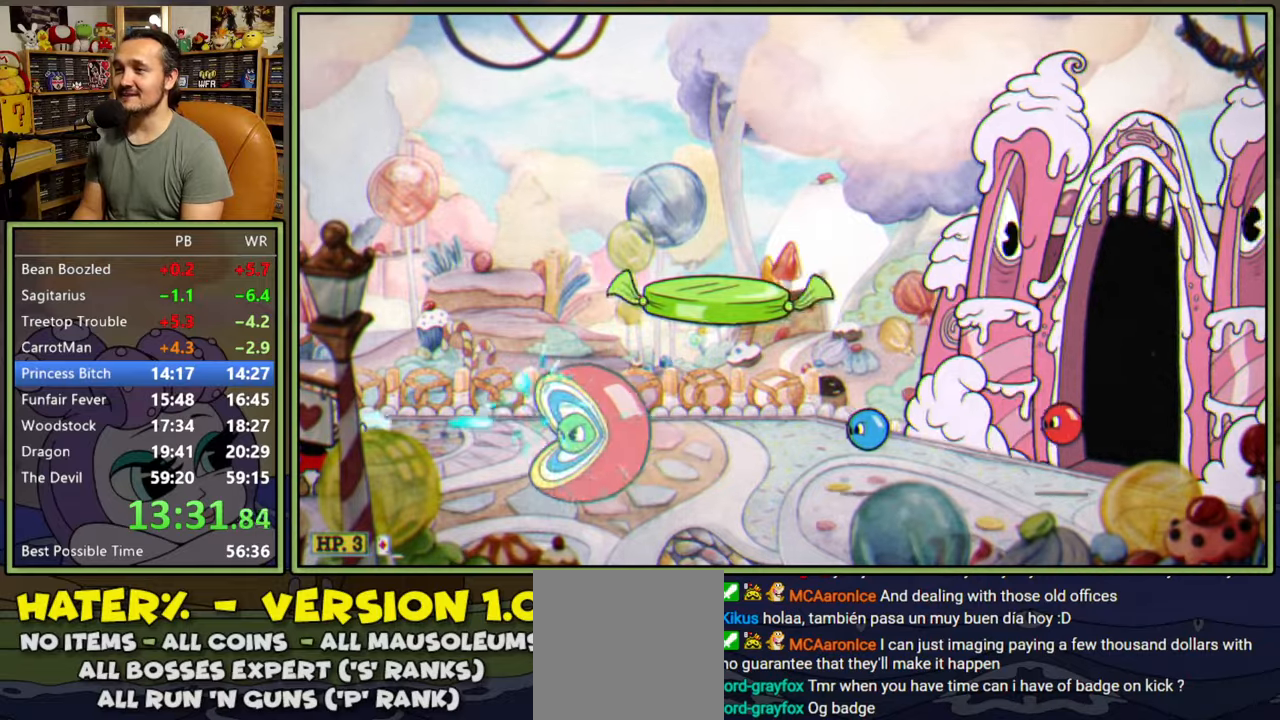
{"buttons": ["L1"], "right_stick": "center", "events": []}
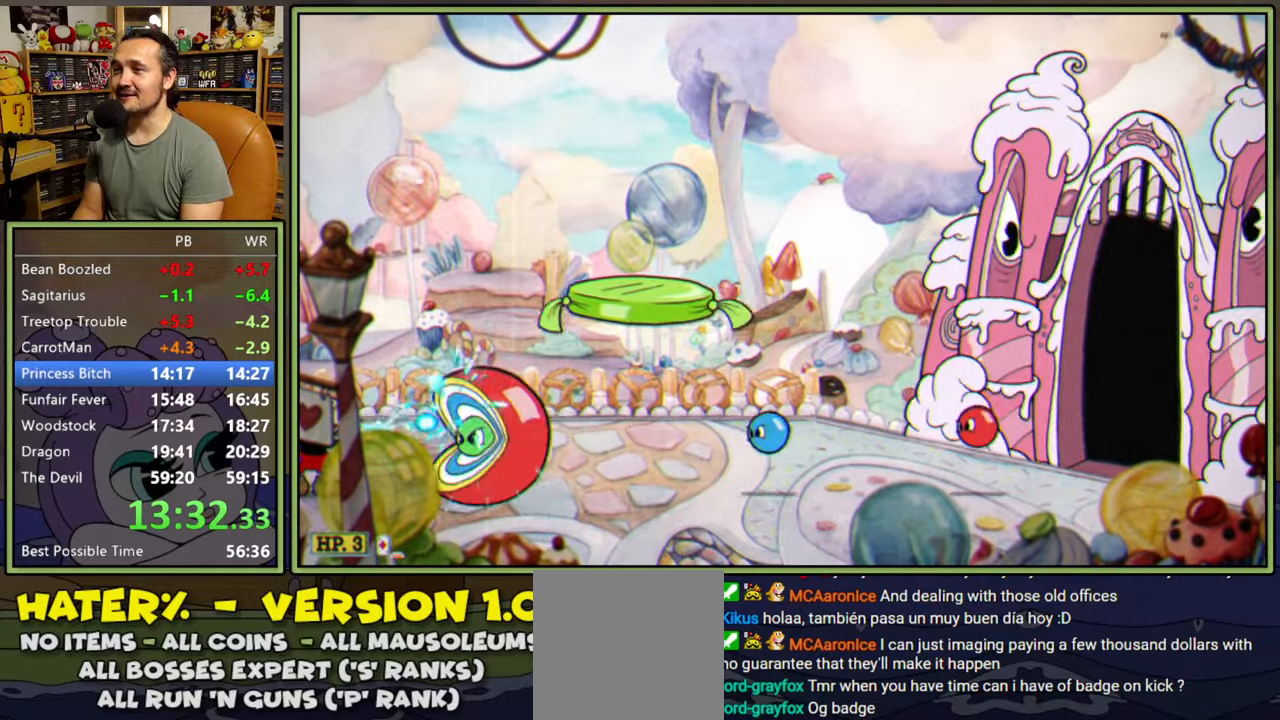
{"buttons": ["A", "L1", "DPAD_DOWN"], "right_stick": "center", "events": [[217, "A", "down"], [400, "DPAD_DOWN", "down"]]}
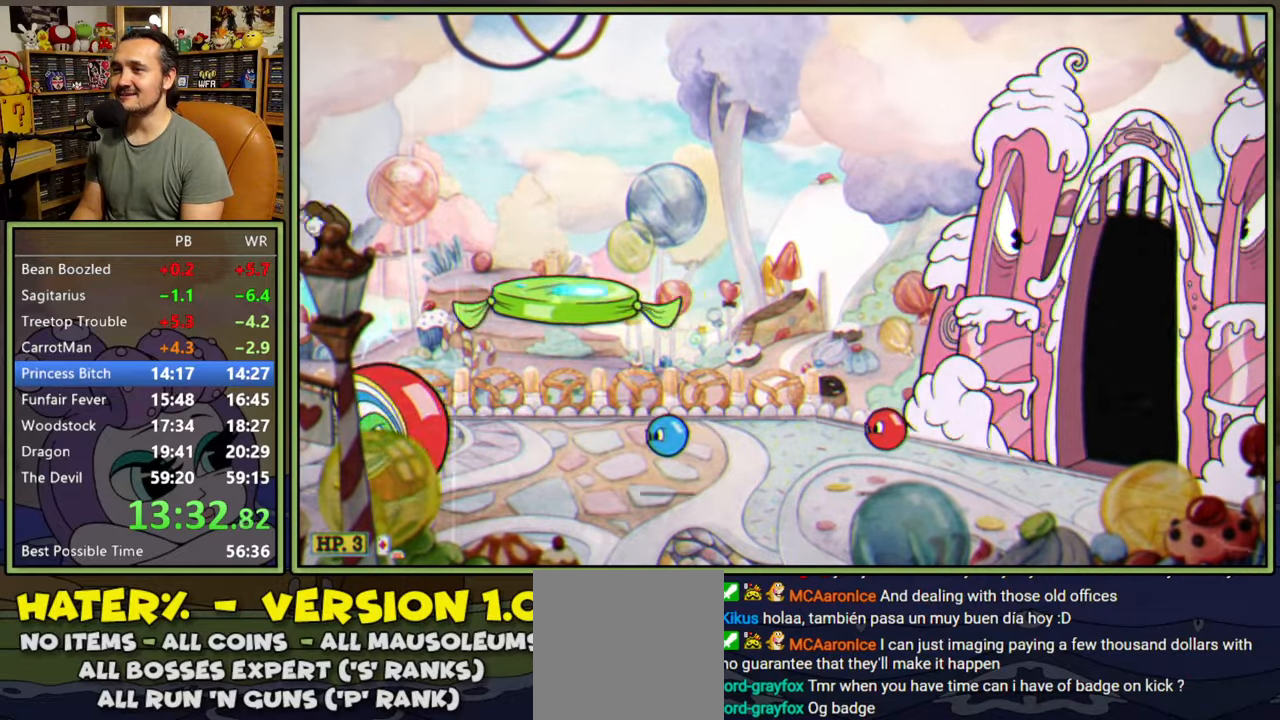
{"buttons": ["L1", "DPAD_RIGHT"], "right_stick": "center", "events": [[50, "L2", "down"], [167, "A", "up"], [200, "L2", "up"], [433, "DPAD_DOWN", "up"], [433, "DPAD_RIGHT", "down"]]}
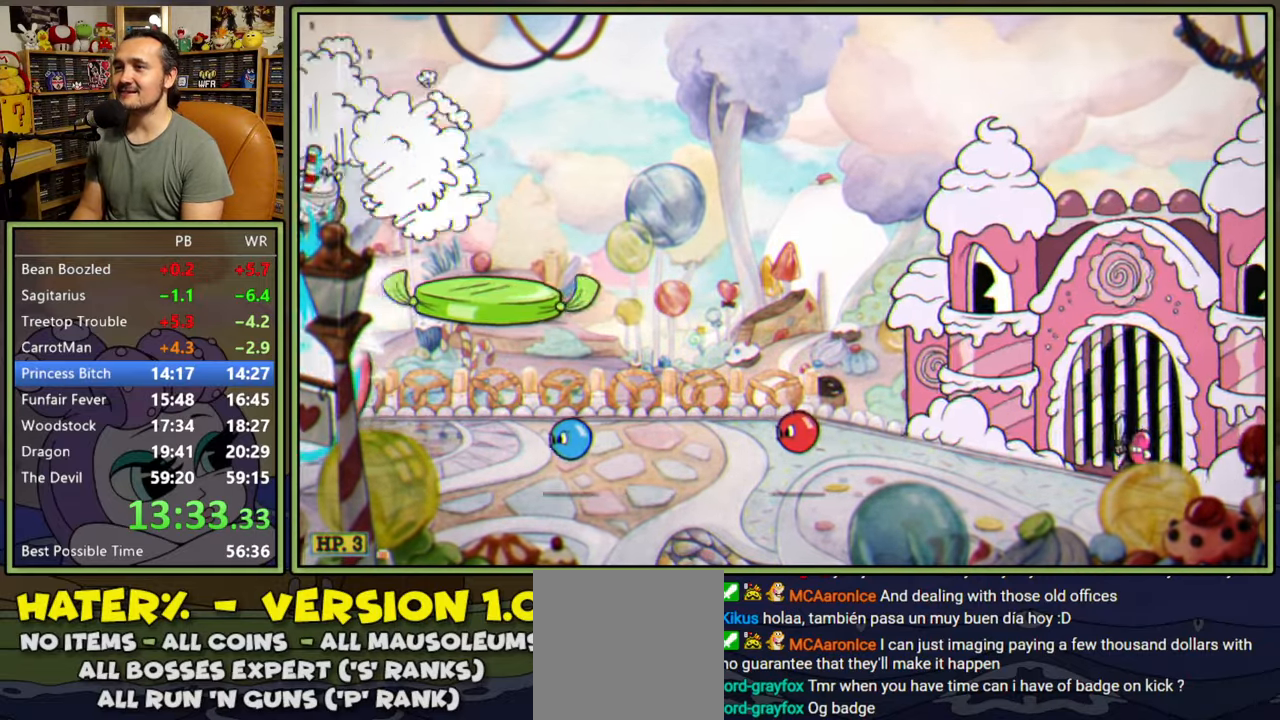
{"buttons": ["L1", "DPAD_LEFT"], "right_stick": "center", "events": [[17, "Y", "down"], [233, "Y", "up"], [350, "DPAD_RIGHT", "up"], [483, "DPAD_LEFT", "down"]]}
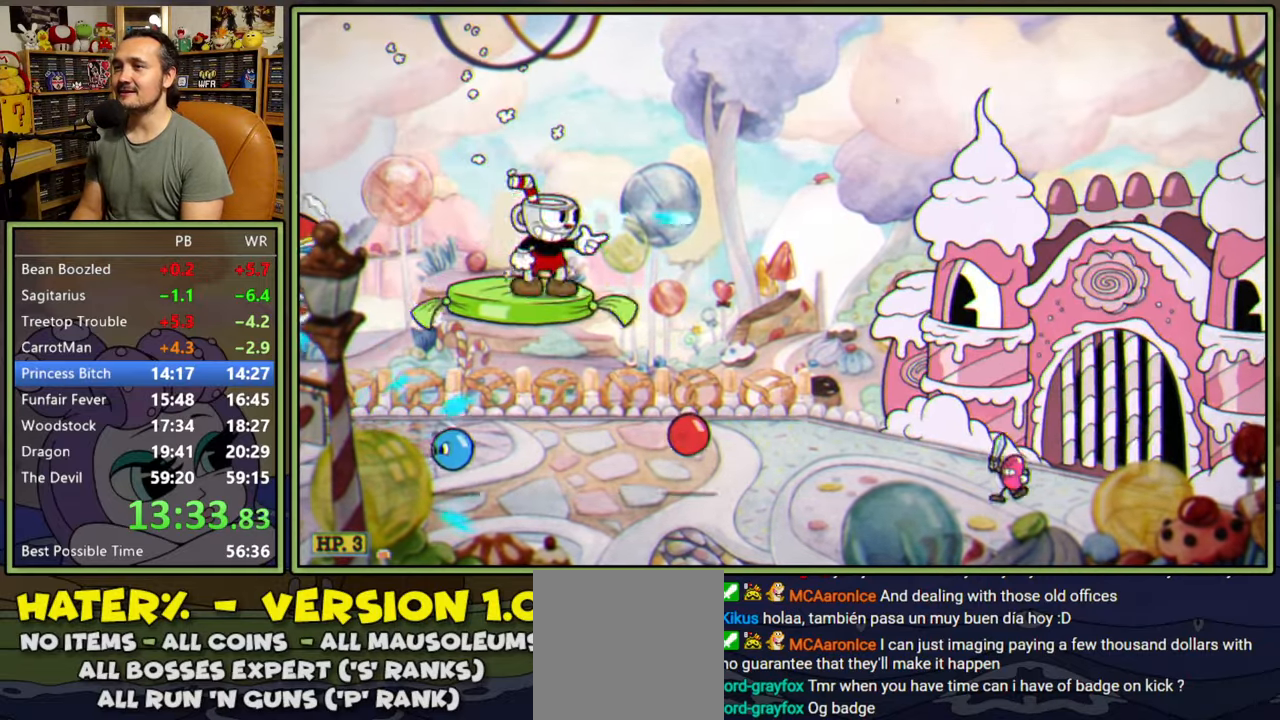
{"buttons": ["L1"], "right_stick": "center", "events": [[67, "DPAD_LEFT", "up"]]}
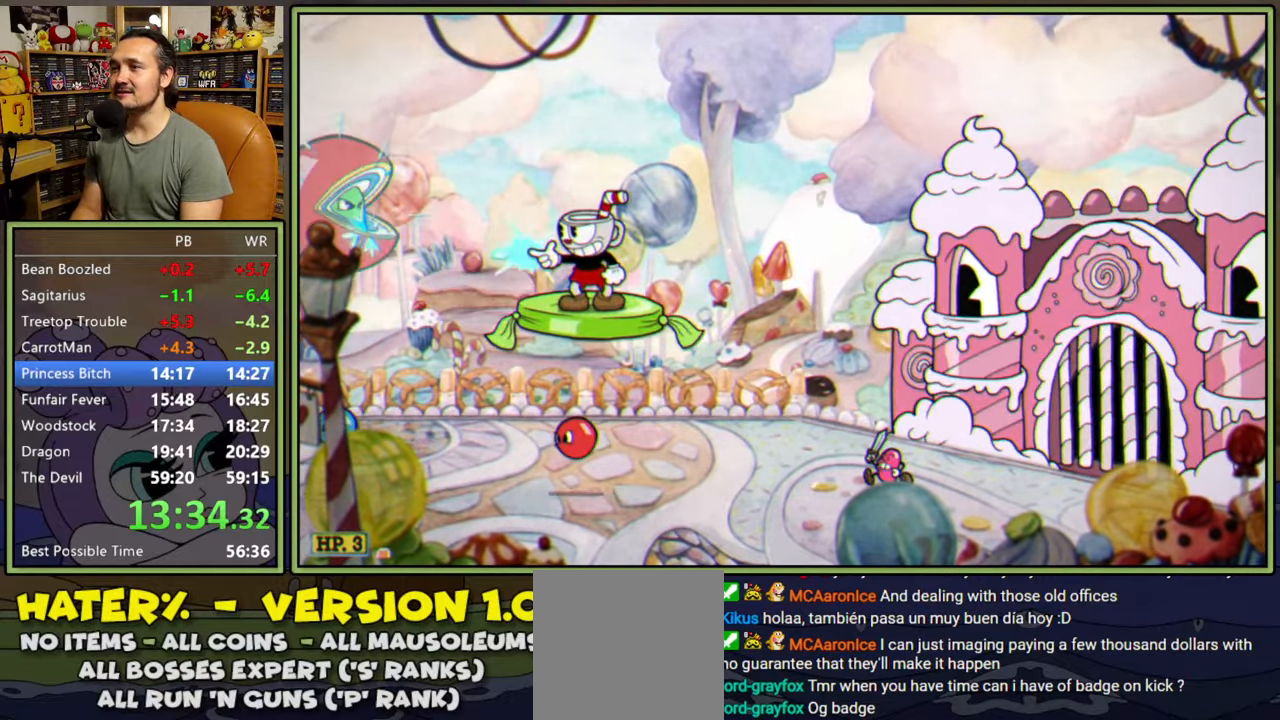
{"buttons": ["A", "L1"], "right_stick": "center", "events": [[450, "DPAD_DOWN", "down"], [483, "A", "down"], [500, "DPAD_DOWN", "up"]]}
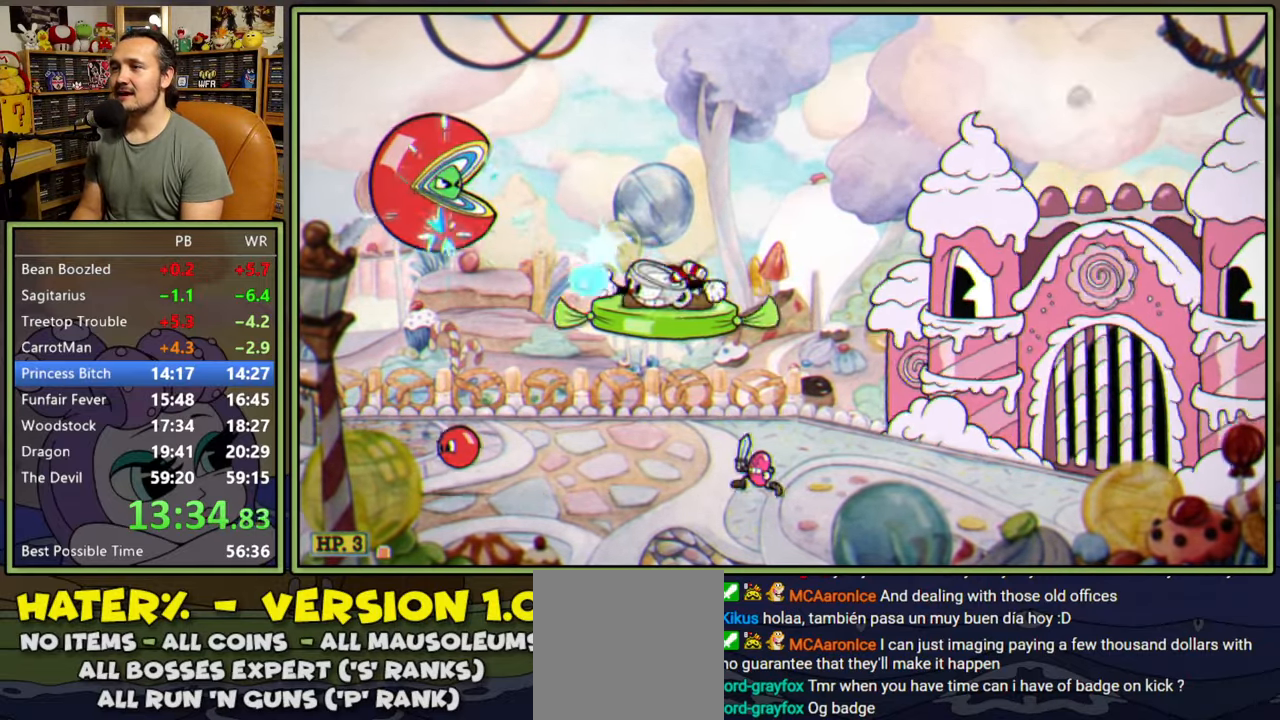
{"buttons": ["A", "L1"], "right_stick": "center", "events": [[50, "A", "up"], [167, "A", "down"]]}
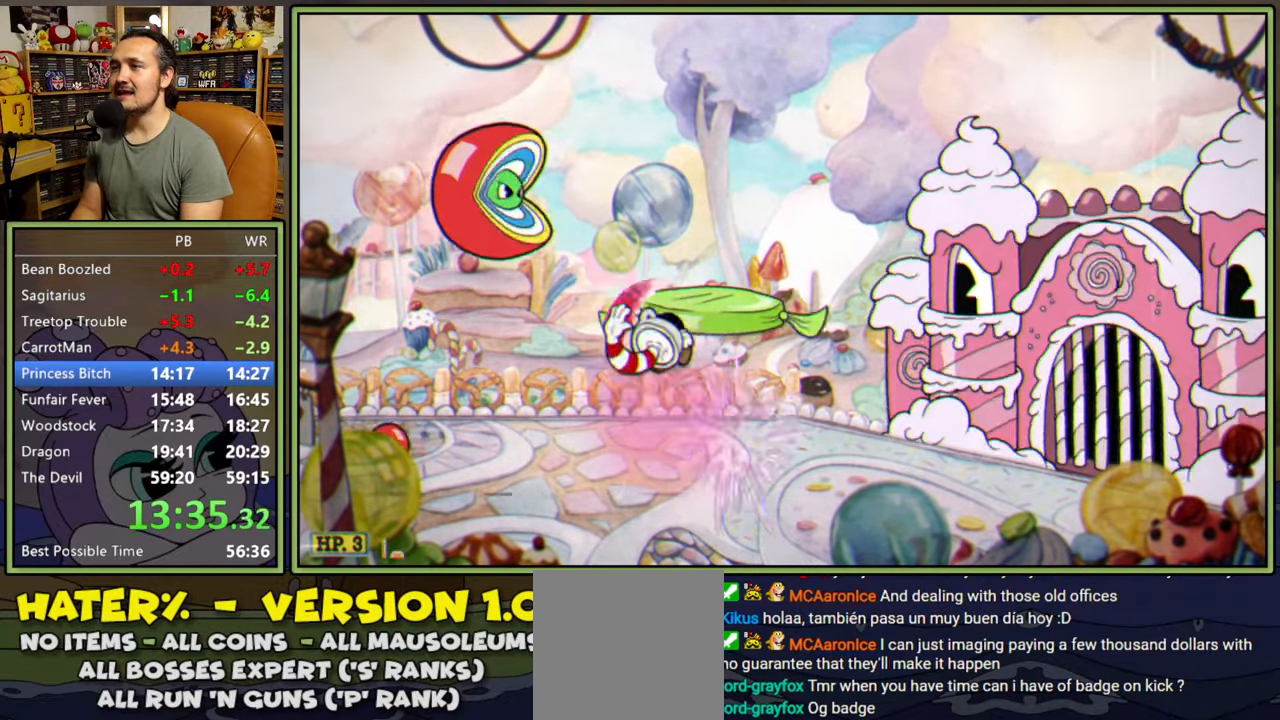
{"buttons": ["L1", "DPAD_UP"], "right_stick": "center", "events": [[50, "A", "up"], [317, "DPAD_RIGHT", "down"], [483, "DPAD_RIGHT", "up"], [500, "DPAD_UP", "down"]]}
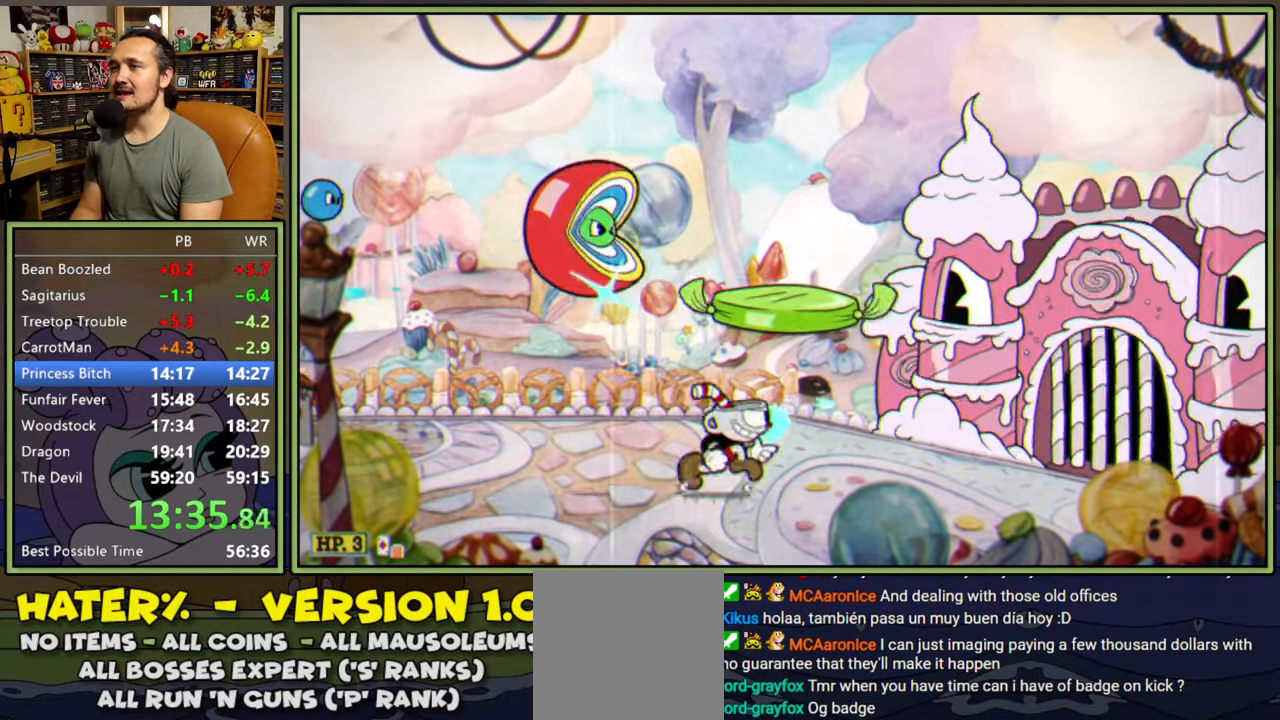
{"buttons": ["L1", "DPAD_UP", "DPAD_LEFT"], "right_stick": "center", "events": [[17, "DPAD_LEFT", "down"], [117, "DPAD_LEFT", "up"], [483, "DPAD_LEFT", "down"]]}
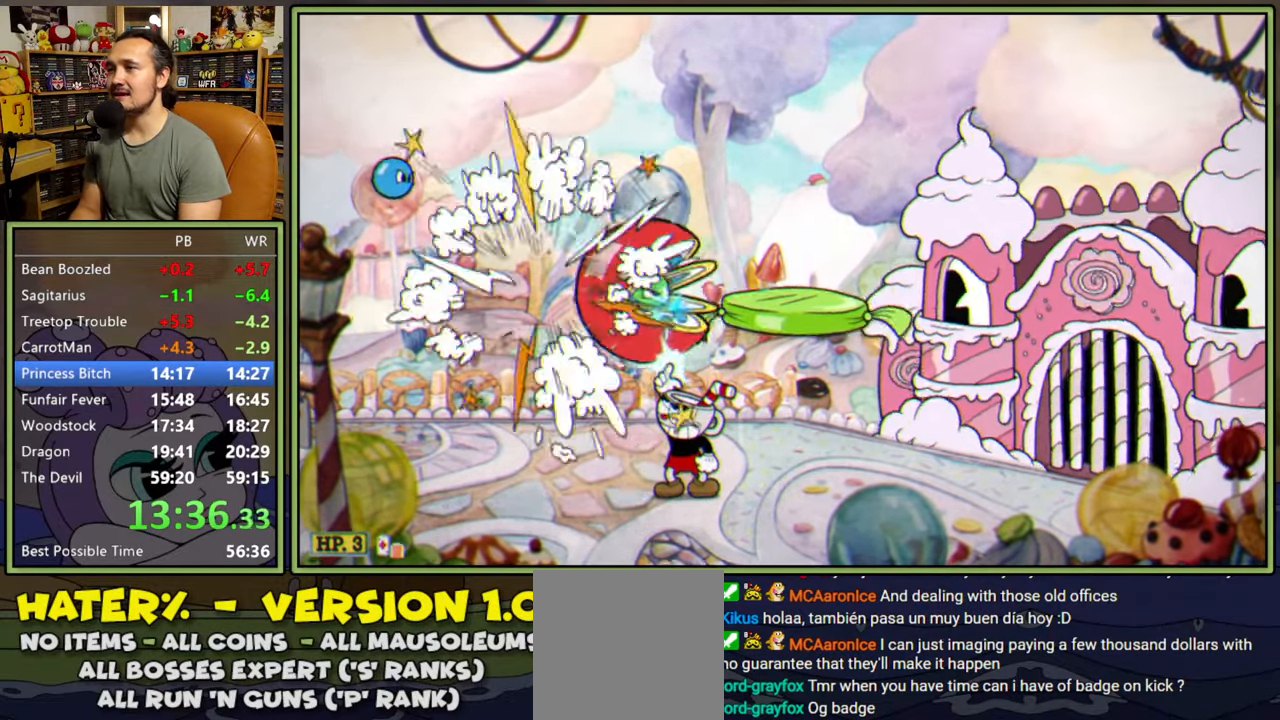
{"buttons": ["L1"], "right_stick": "center", "events": [[50, "Y", "down"], [150, "Y", "up"], [267, "DPAD_LEFT", "up"], [283, "DPAD_UP", "up"], [300, "DPAD_RIGHT", "down"], [483, "DPAD_RIGHT", "up"]]}
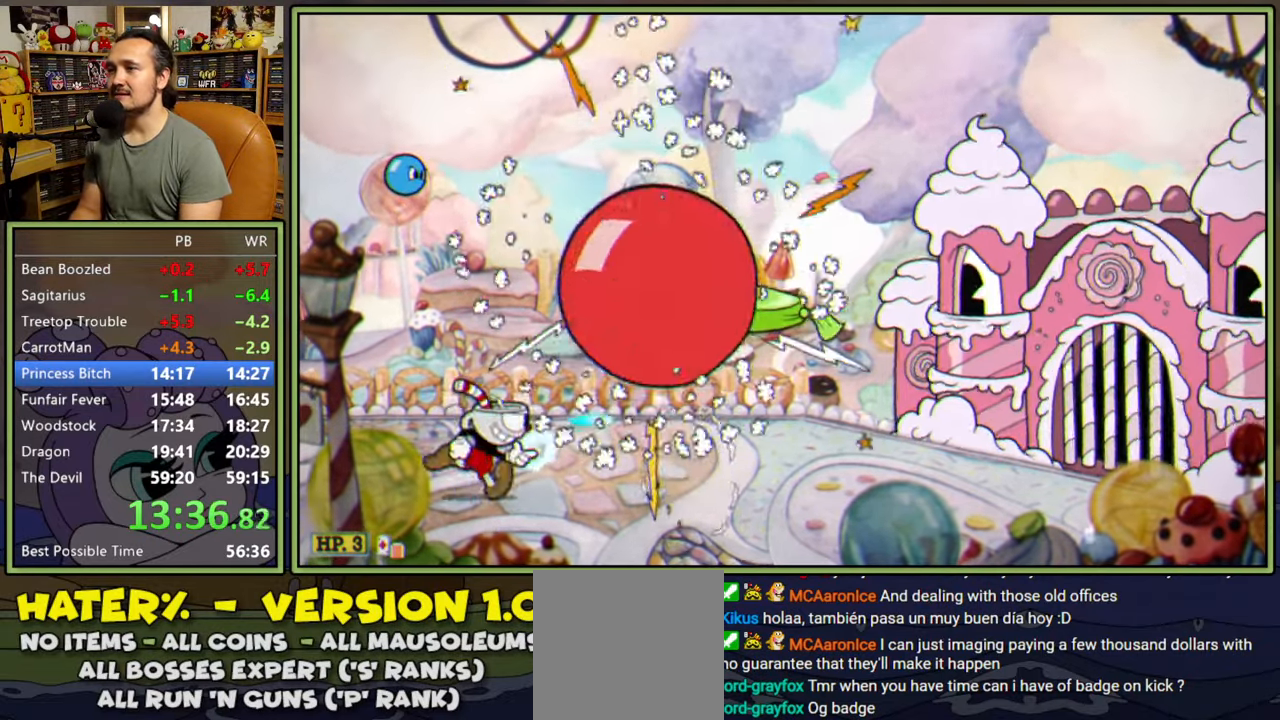
{"buttons": [], "right_stick": "center", "events": [[83, "DPAD_RIGHT", "down"], [317, "L1", "up"], [367, "DPAD_RIGHT", "up"]]}
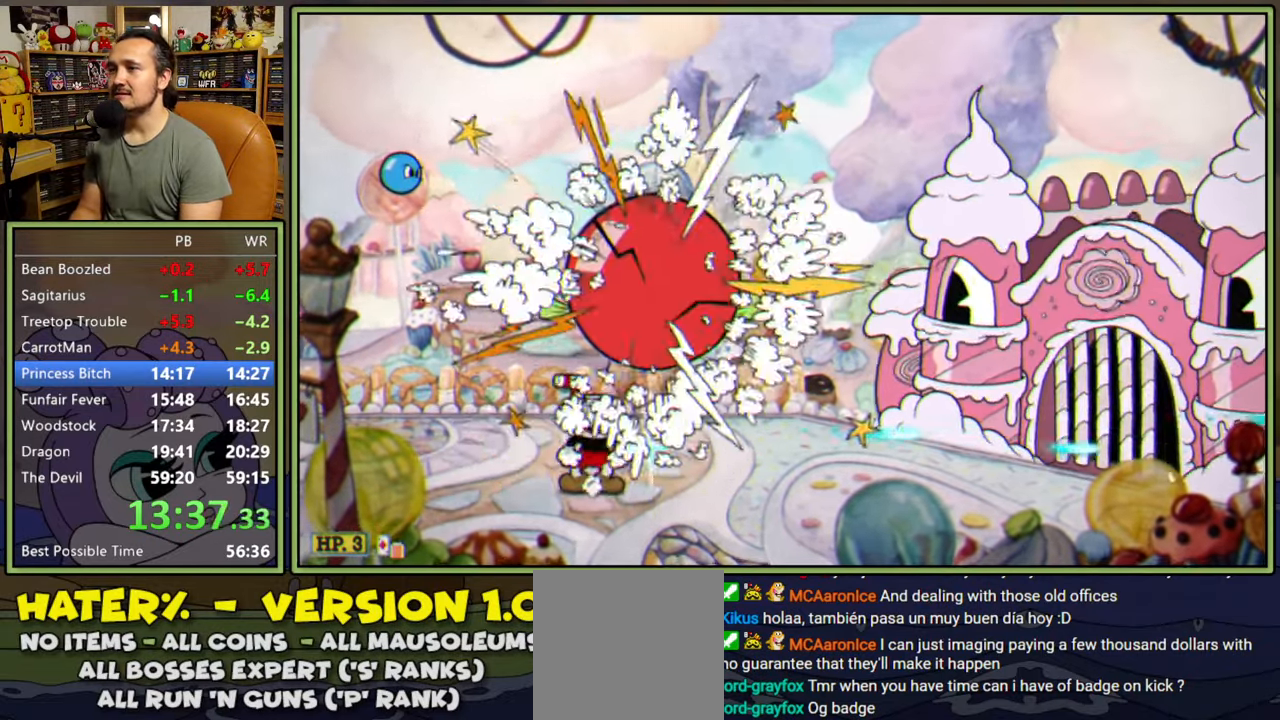
{"buttons": [], "right_stick": "center", "events": []}
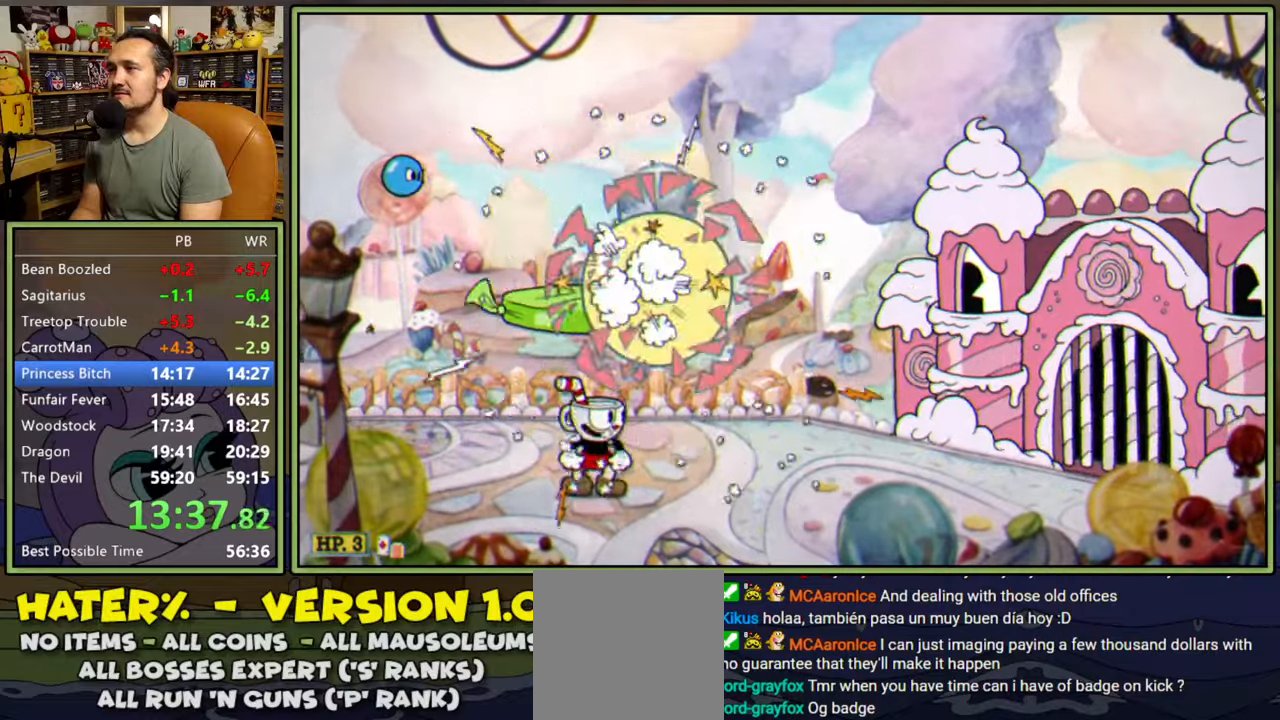
{"buttons": ["DPAD_DOWN"], "right_stick": "center", "events": [[333, "DPAD_DOWN", "down"]]}
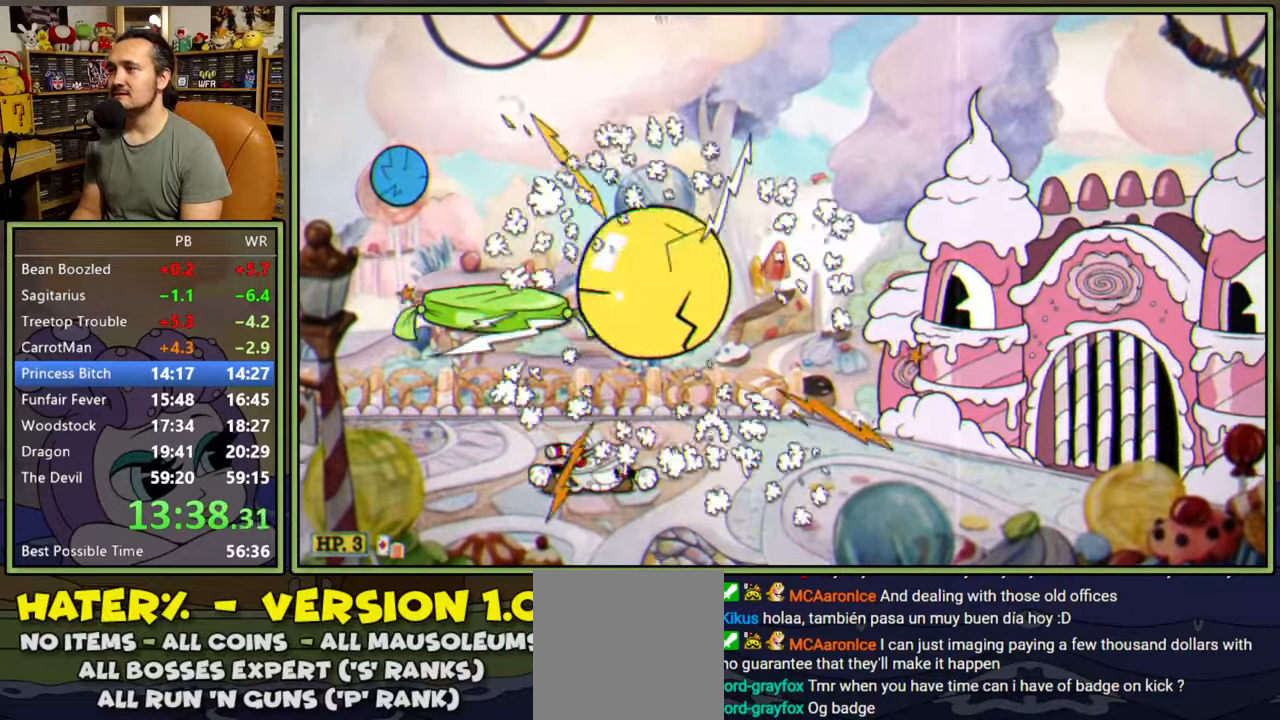
{"buttons": ["DPAD_DOWN"], "right_stick": "center", "events": []}
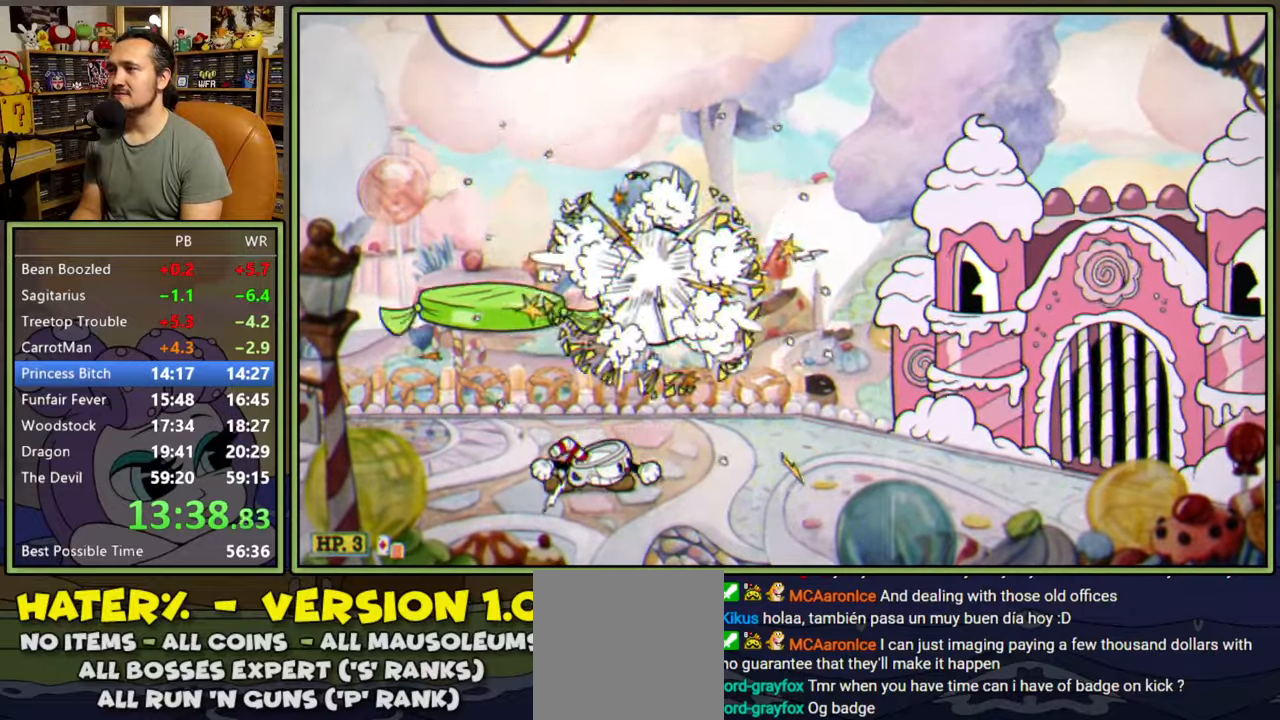
{"buttons": ["DPAD_DOWN"], "right_stick": "center", "events": []}
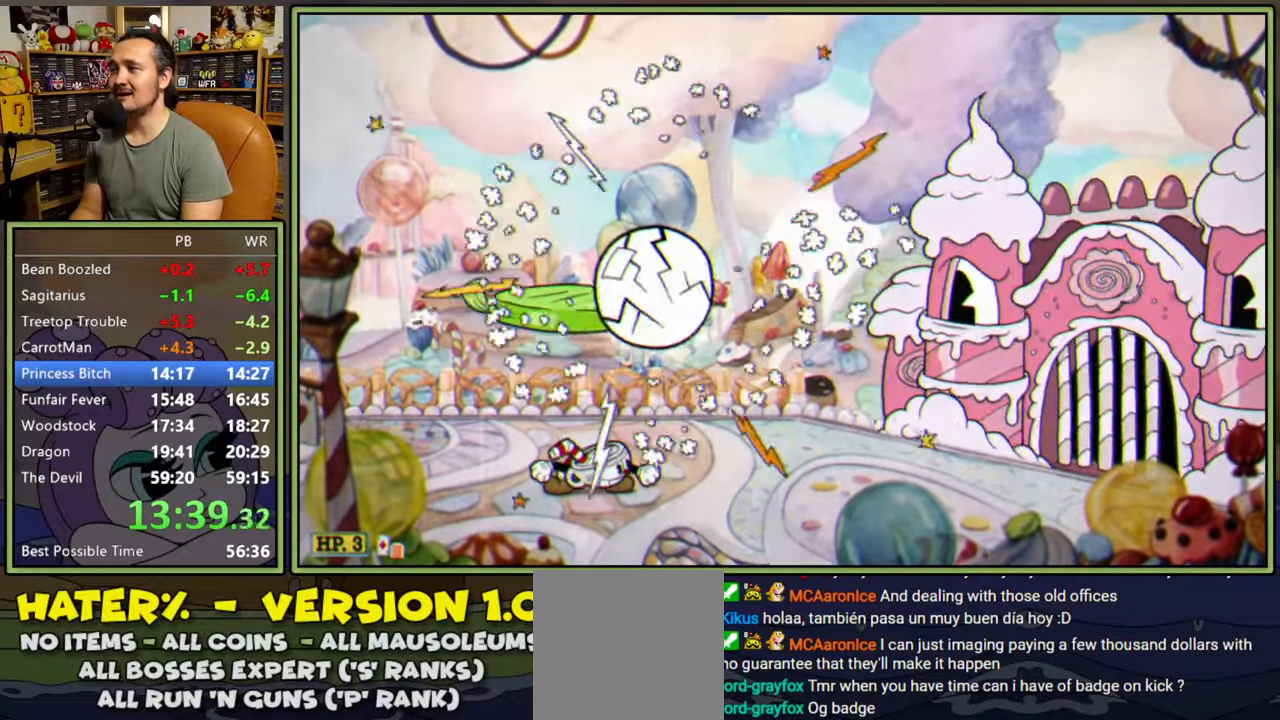
{"buttons": ["DPAD_DOWN"], "right_stick": "center", "events": []}
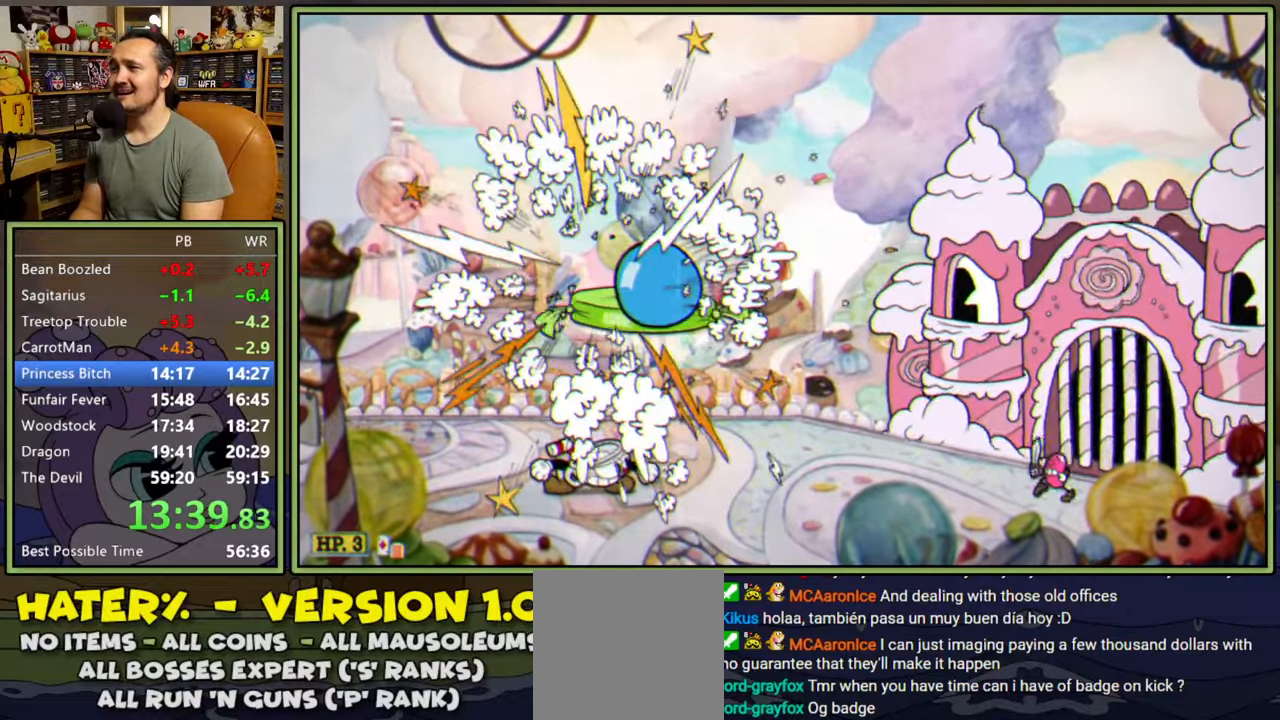
{"buttons": [], "right_stick": "center", "events": [[100, "DPAD_DOWN", "up"], [300, "DPAD_RIGHT", "down"], [467, "DPAD_RIGHT", "up"]]}
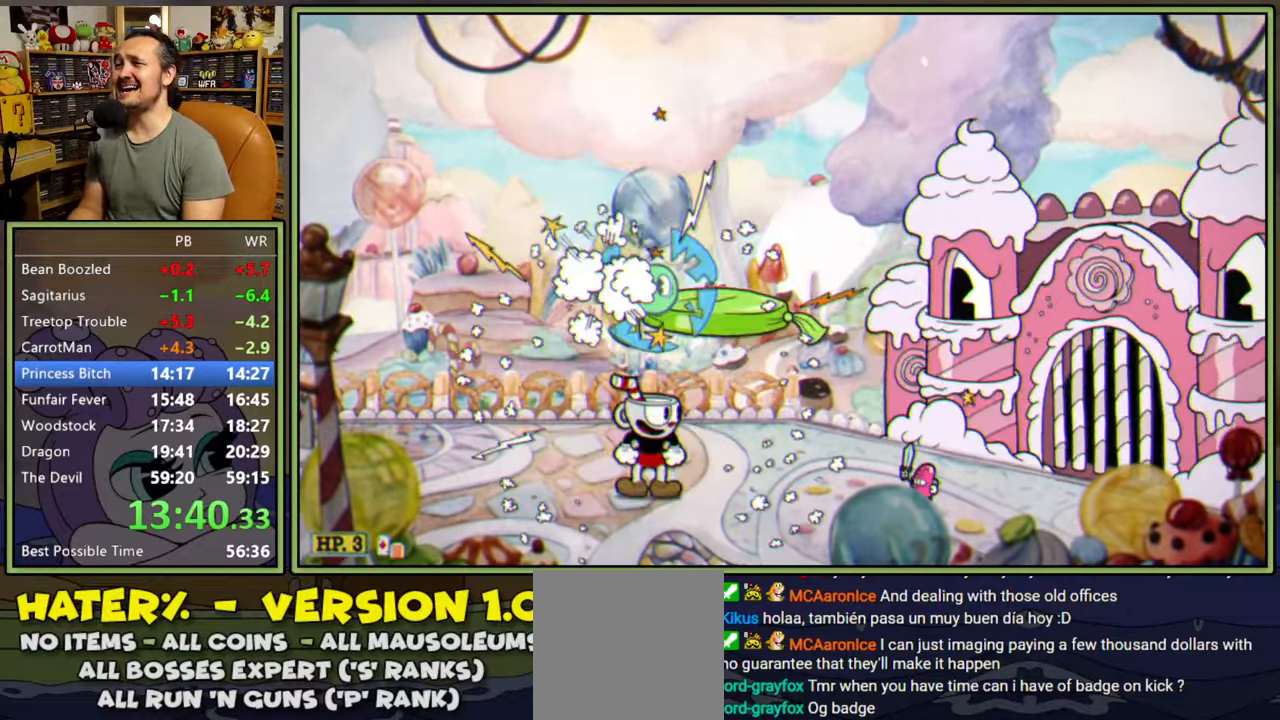
{"buttons": ["DPAD_RIGHT"], "right_stick": "center", "events": [[300, "A", "down"], [333, "A", "up"], [333, "DPAD_RIGHT", "down"]]}
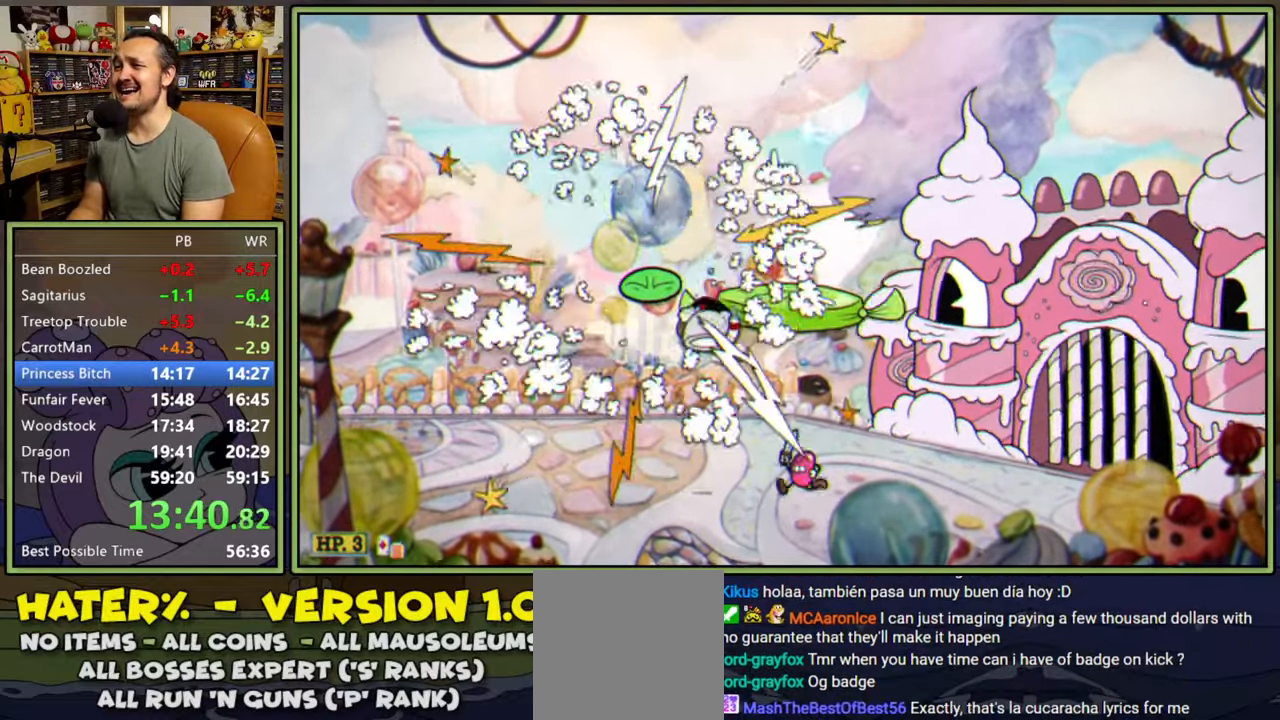
{"buttons": ["L1", "DPAD_LEFT"], "right_stick": "center", "events": [[83, "DPAD_RIGHT", "up"], [133, "A", "down"], [250, "DPAD_LEFT", "down"], [267, "A", "up"], [483, "L1", "down"]]}
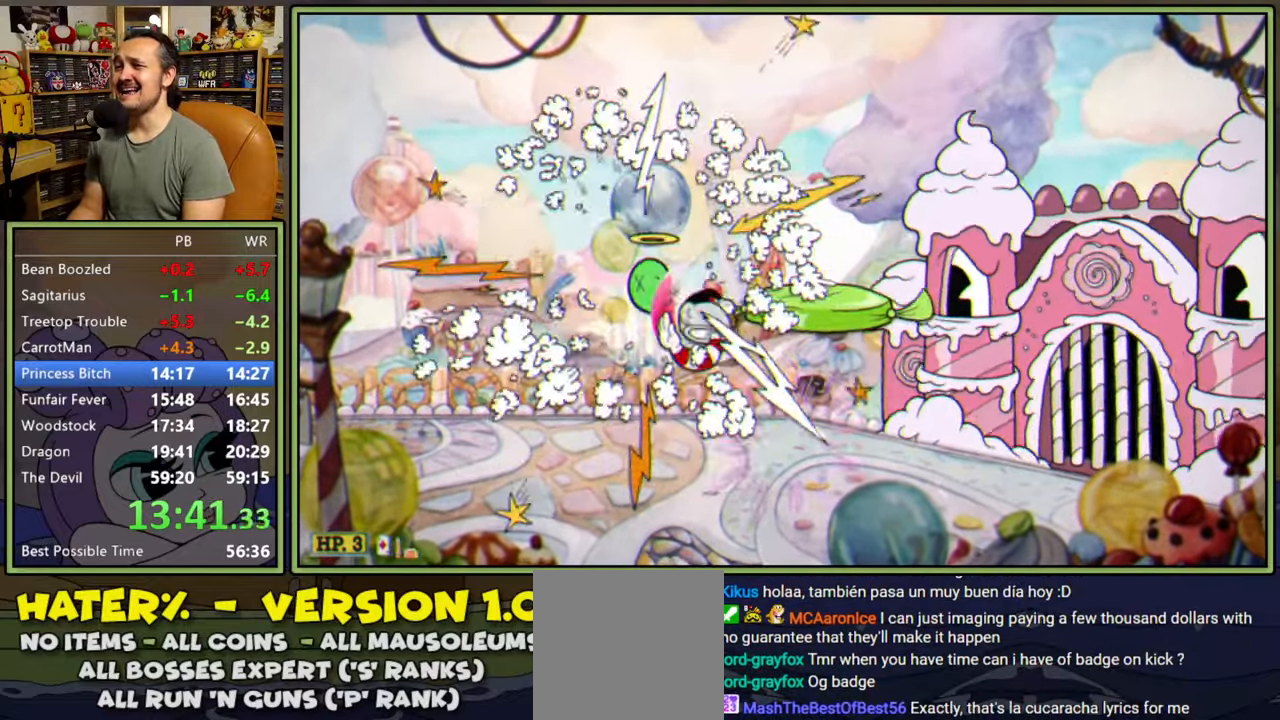
{"buttons": ["L1", "DPAD_LEFT"], "right_stick": "center", "events": [[17, "Y", "down"], [83, "Y", "up"]]}
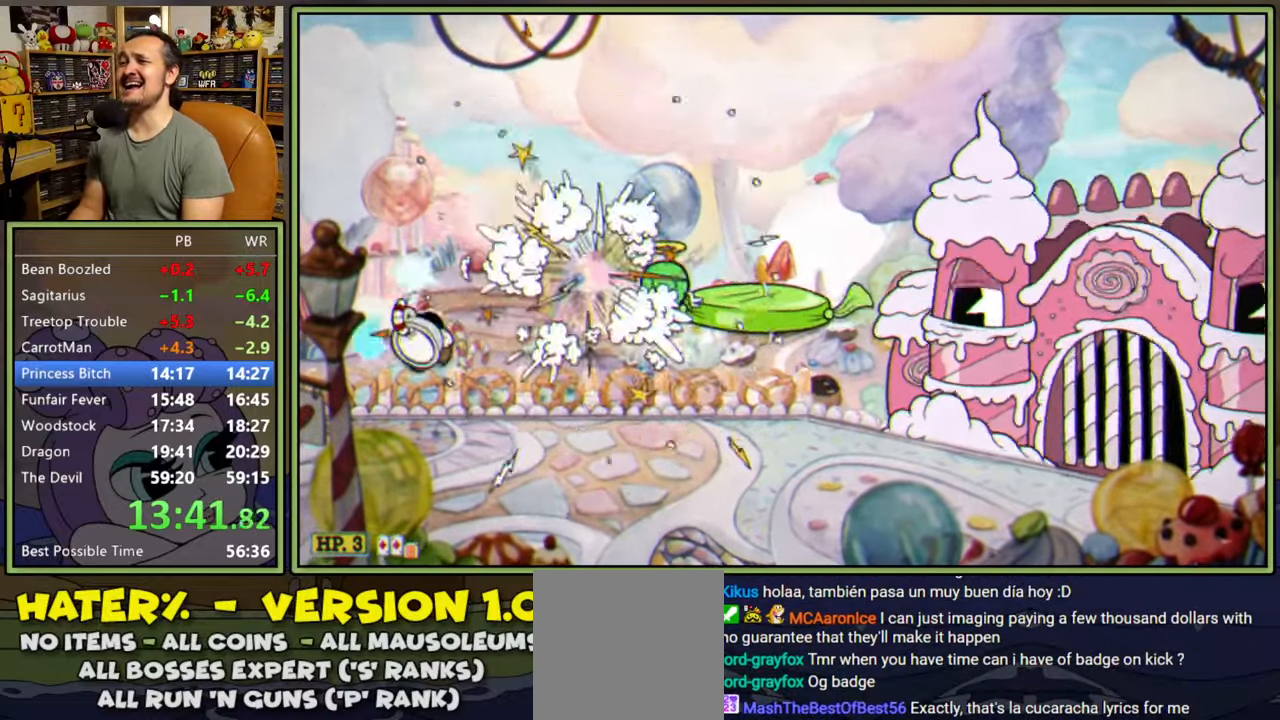
{"buttons": ["L1", "R1"], "right_stick": "center", "events": [[417, "R1", "down"], [450, "DPAD_LEFT", "up"]]}
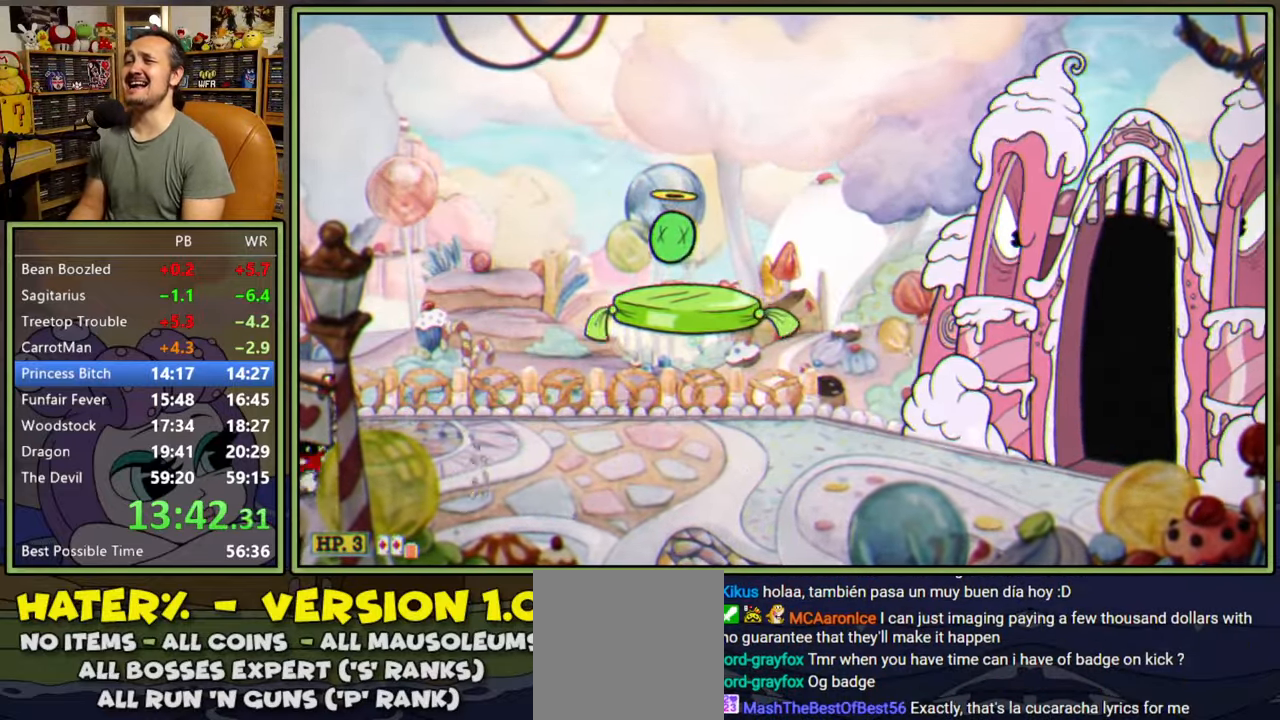
{"buttons": ["L1"], "right_stick": "center", "events": [[167, "DPAD_RIGHT", "down"], [233, "DPAD_RIGHT", "up"], [483, "R1", "up"]]}
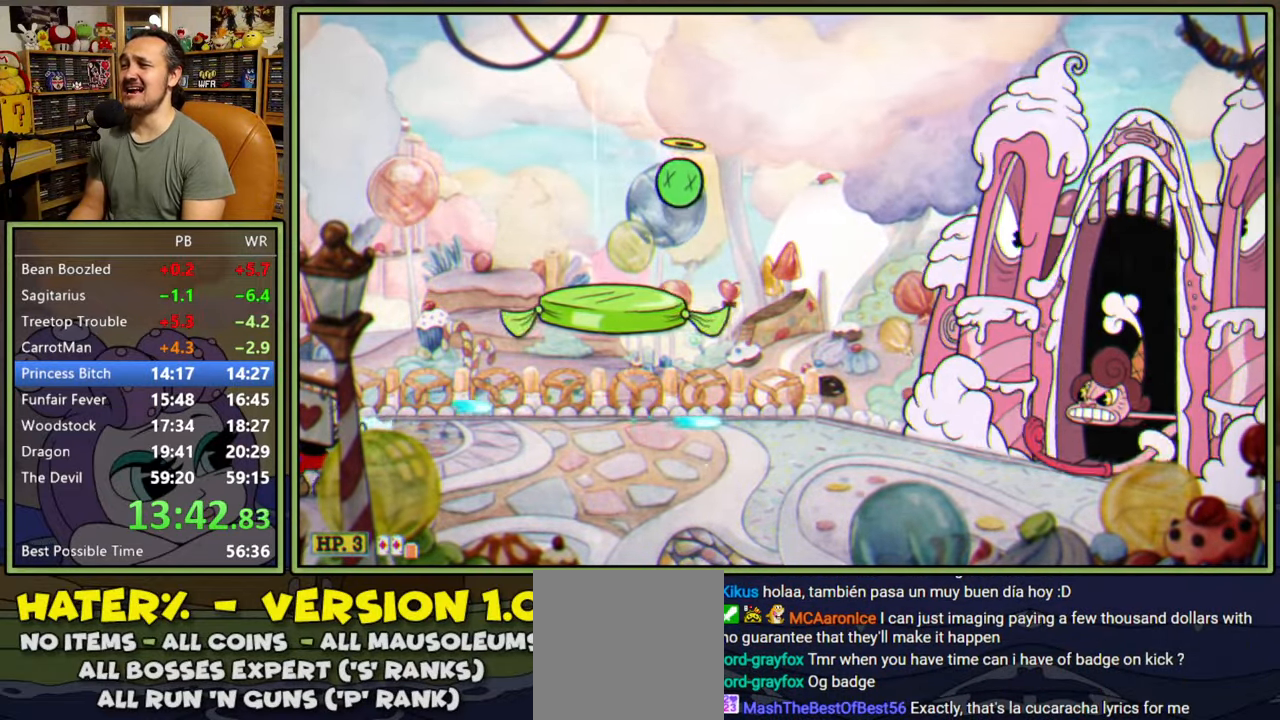
{"buttons": ["L1"], "right_stick": "center", "events": []}
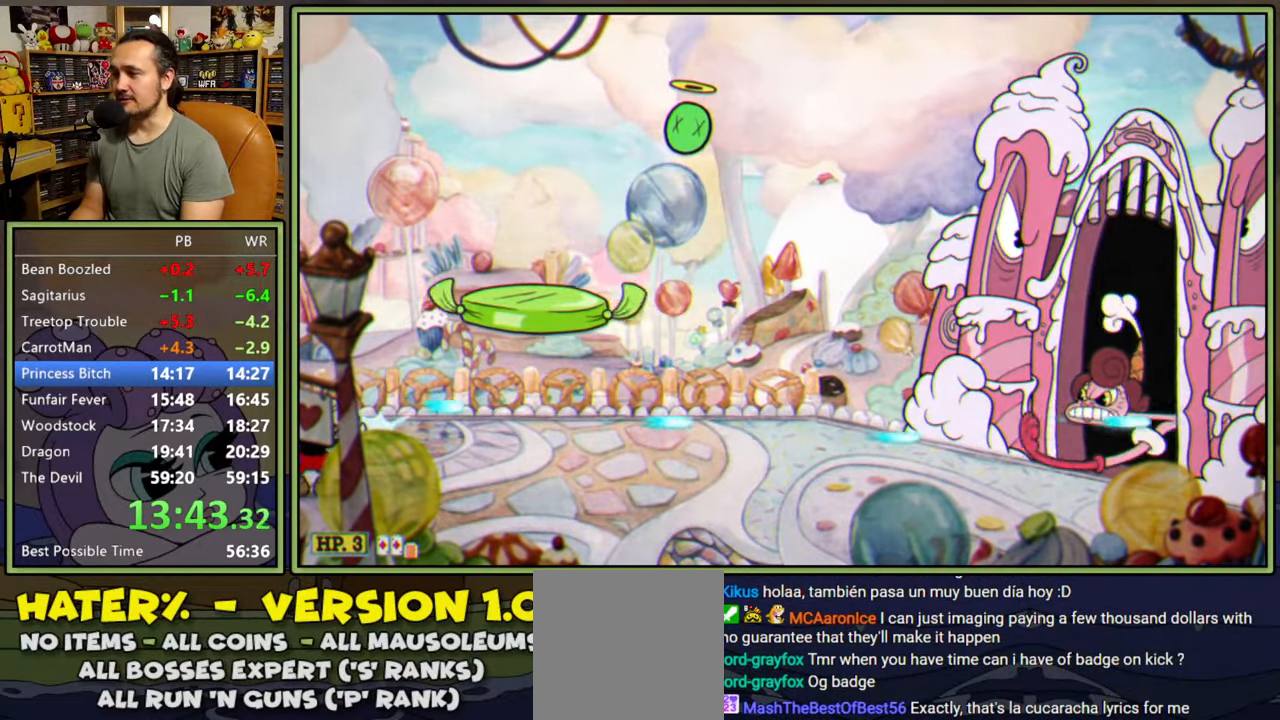
{"buttons": ["L1"], "right_stick": "center", "events": []}
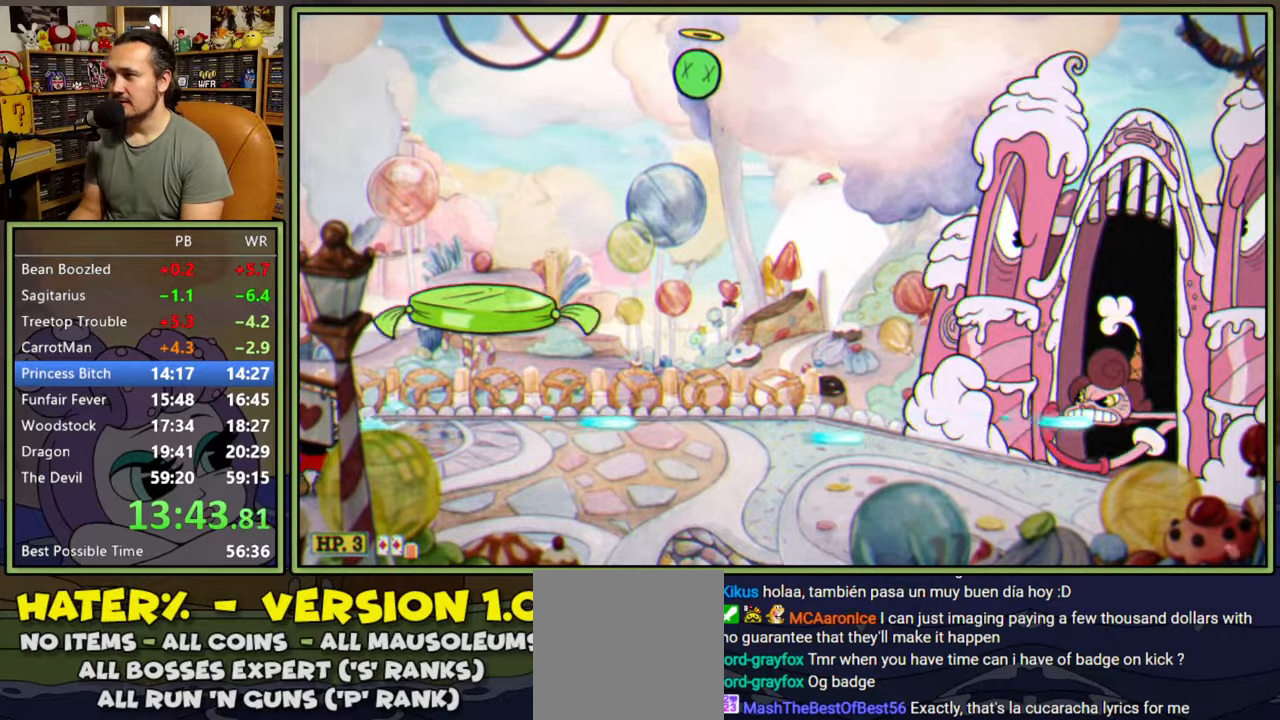
{"buttons": ["L1"], "right_stick": "center", "events": []}
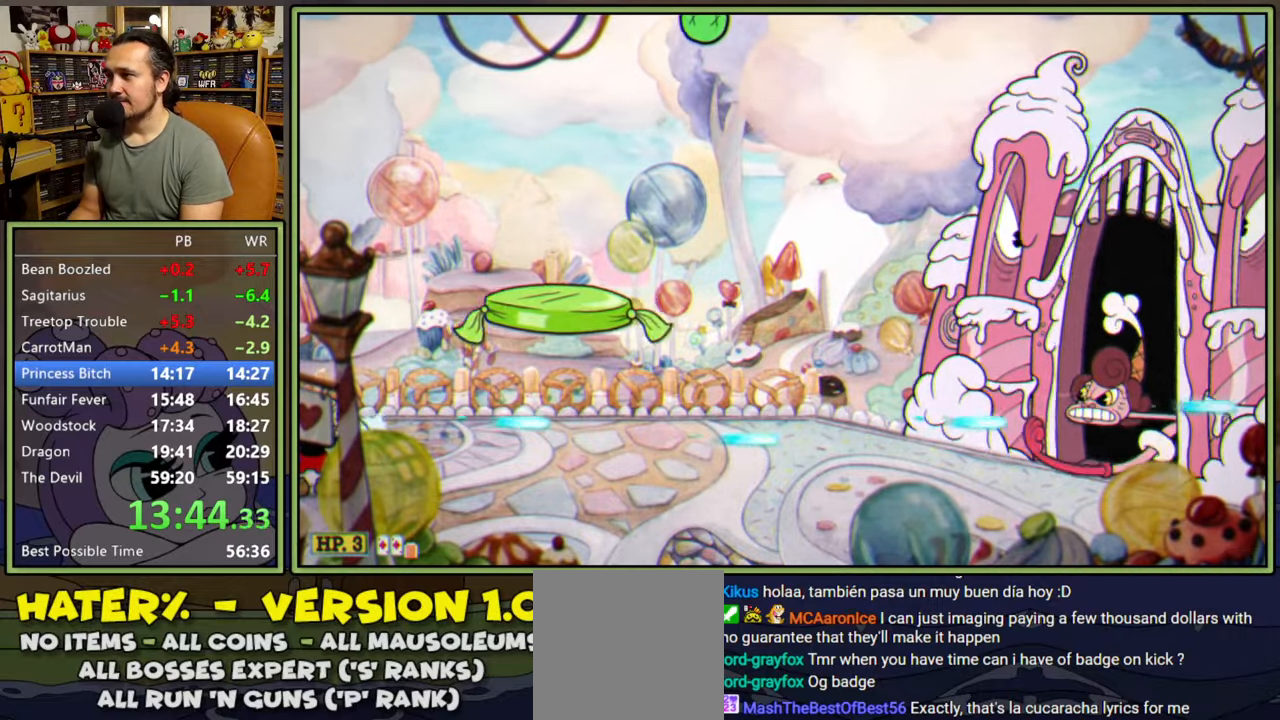
{"buttons": ["L1"], "right_stick": "center", "events": [[433, "A", "down"], [483, "A", "up"]]}